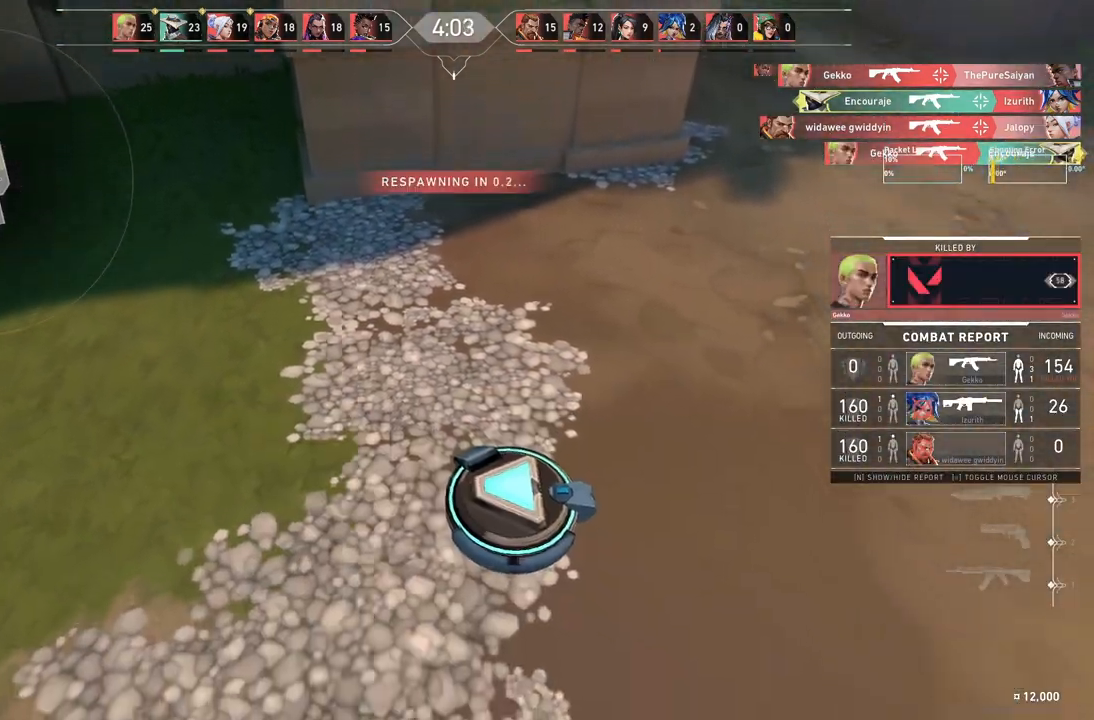
Gameplay with keyboard; each line is a JSON object with the keys held at the frame after it. "events" lists presses ("down") and releases ("up") of "a", "ctrl", "d", "e", "q", "s", "shift", "space" and "w" between this image and that frame as [ms after this image, input, new state], when the widget could be followed in between. No other keys are recorded. Mouse input is not recorded.
{"keys": ["w"], "events": [[17, "ctrl", "down"], [117, "ctrl", "up"]]}
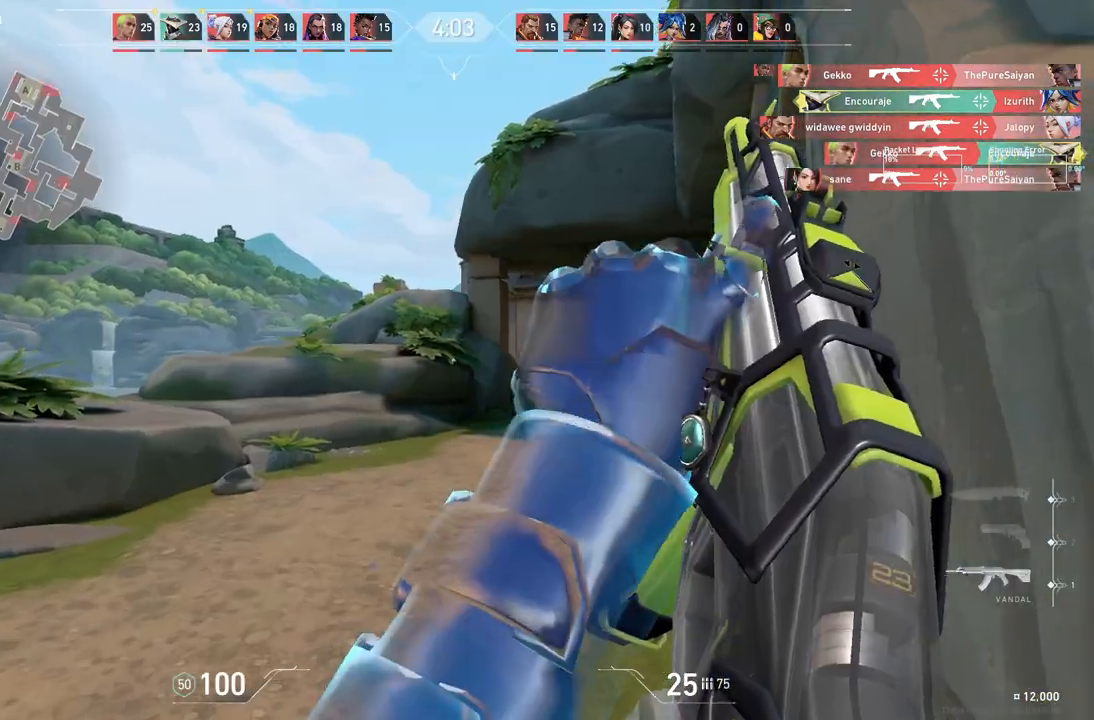
{"keys": ["w"], "events": [[200, "a", "down"], [467, "a", "up"]]}
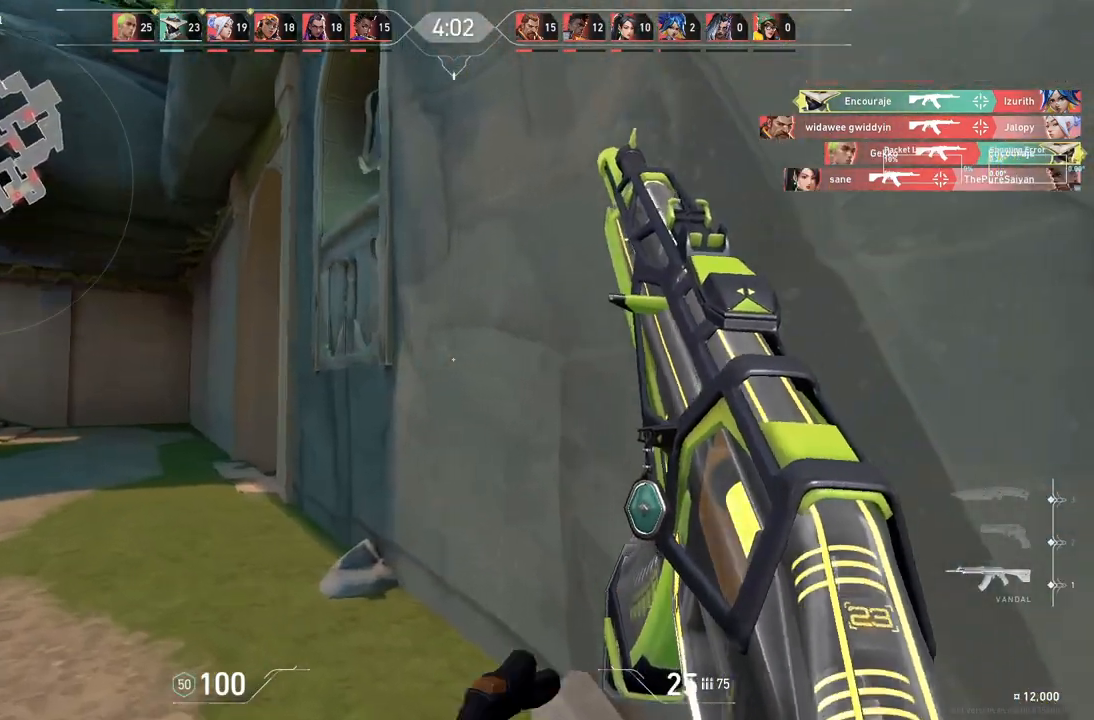
{"keys": ["a", "w"], "events": [[400, "a", "down"]]}
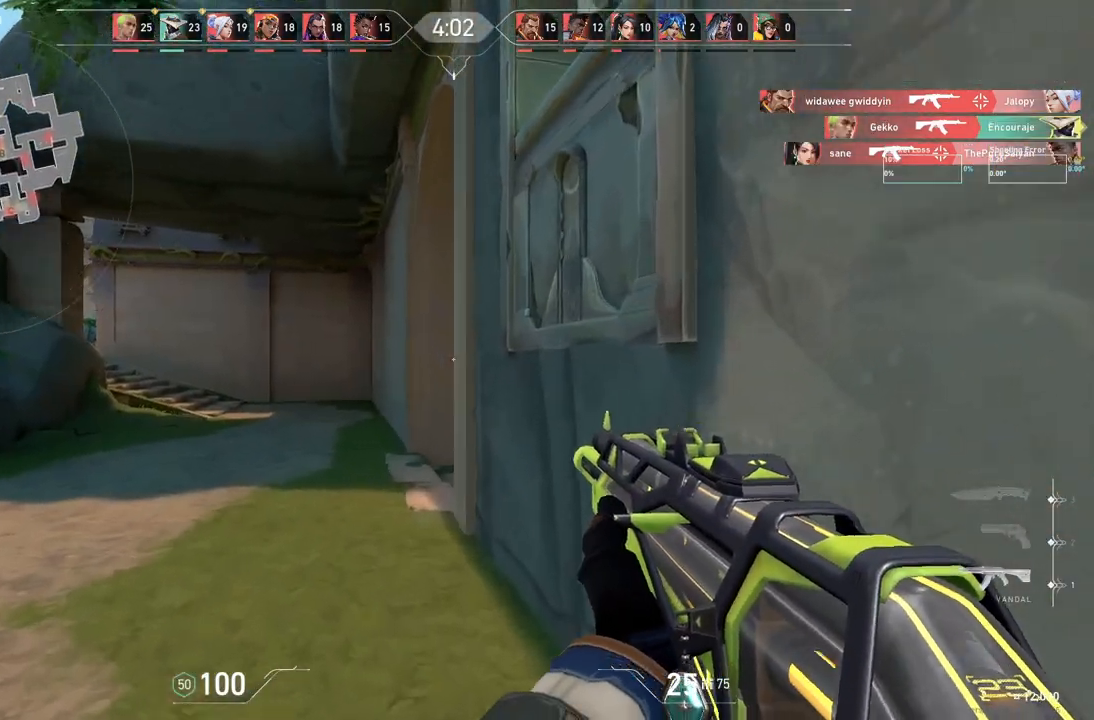
{"keys": ["w"], "events": [[500, "a", "up"]]}
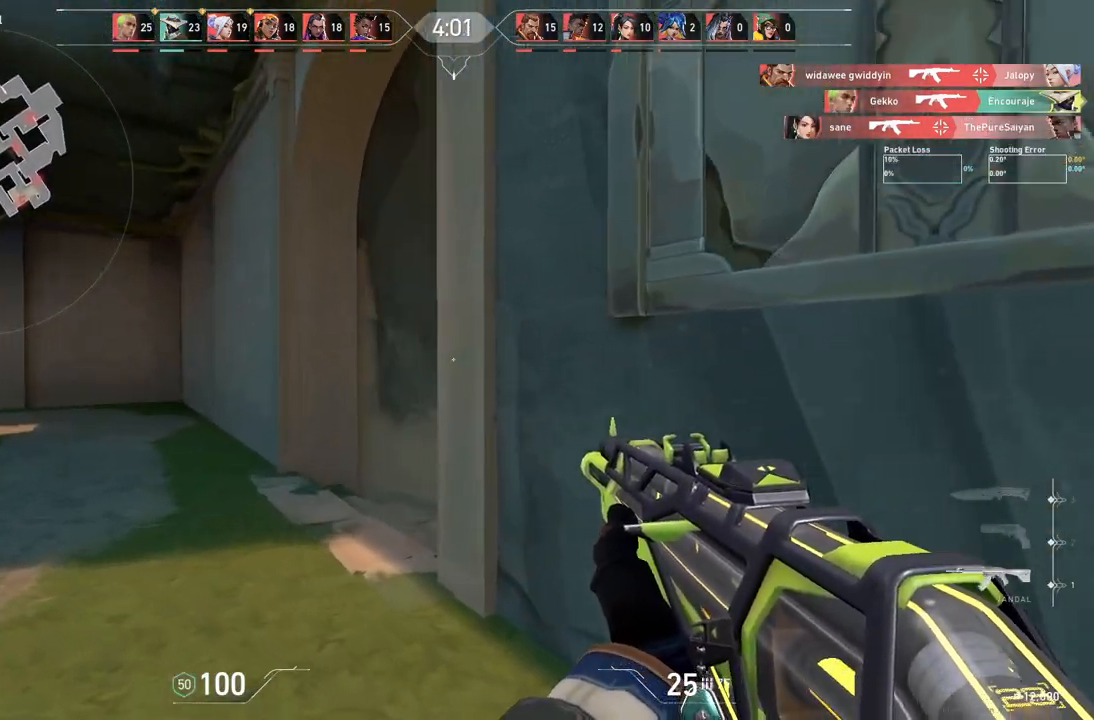
{"keys": [], "events": [[17, "w", "up"]]}
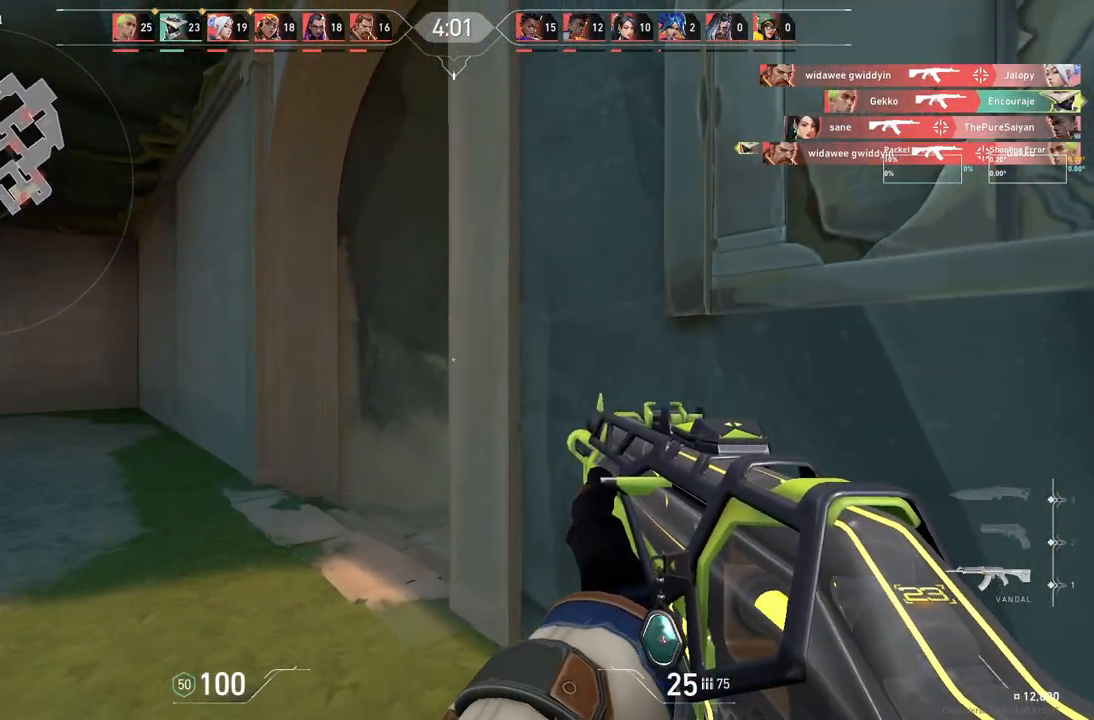
{"keys": ["a"], "events": [[467, "a", "down"]]}
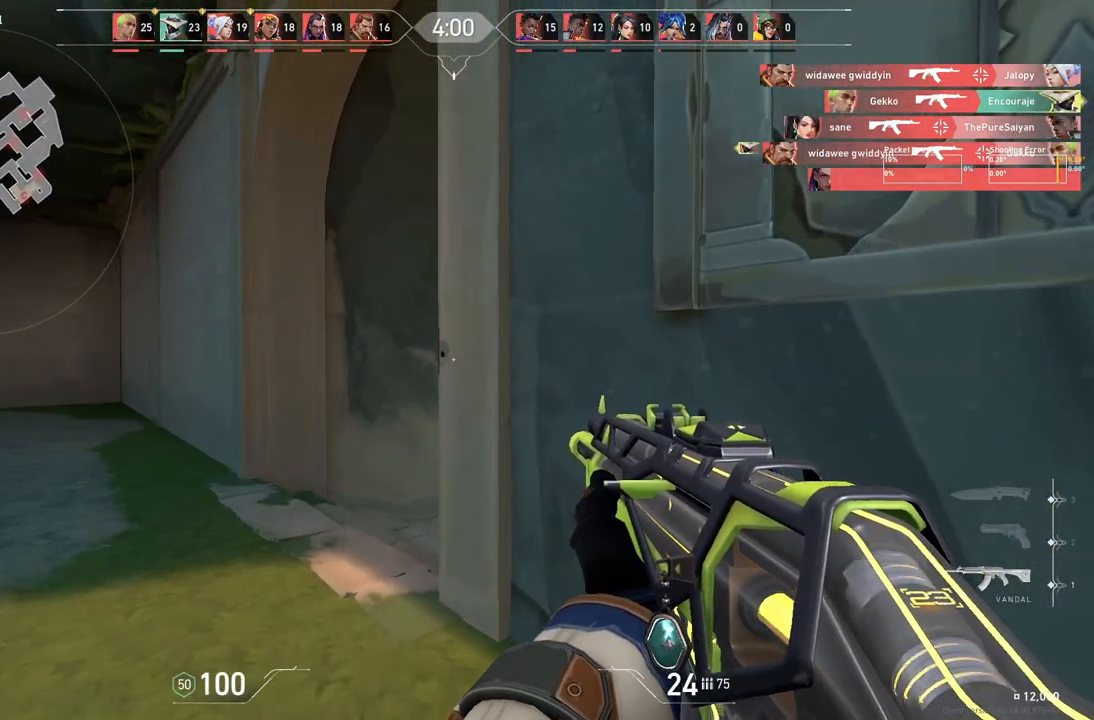
{"keys": [], "events": [[33, "w", "down"], [167, "w", "up"], [300, "w", "down"], [433, "a", "up"], [433, "w", "up"]]}
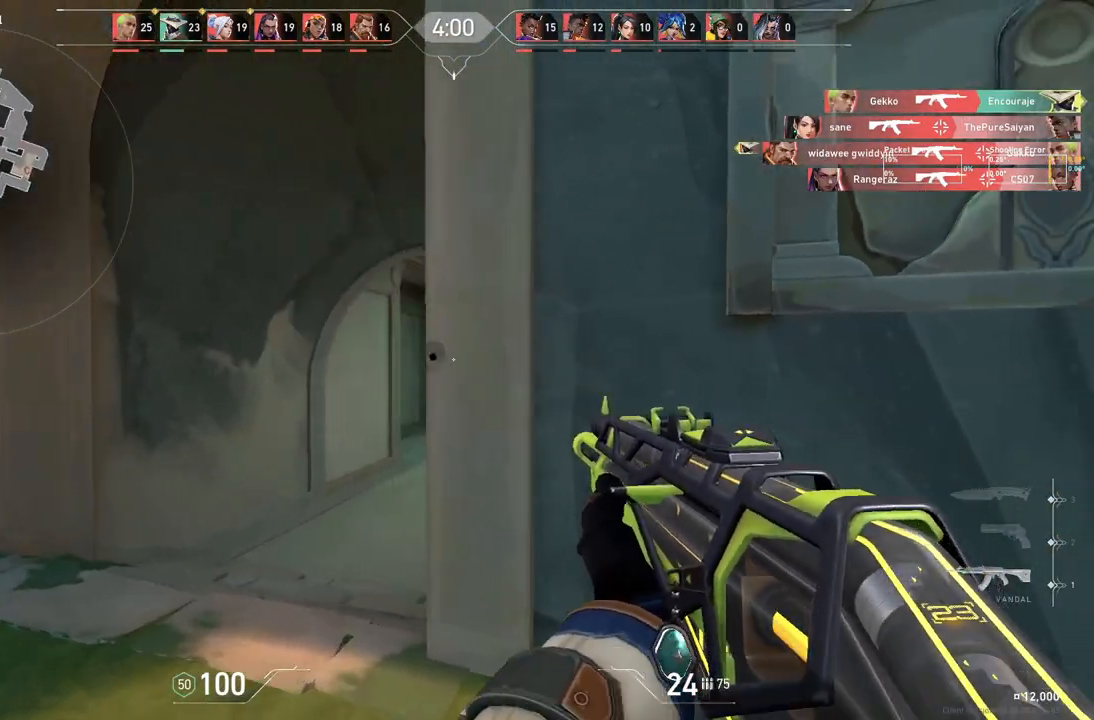
{"keys": [], "events": [[83, "d", "down"], [500, "d", "up"]]}
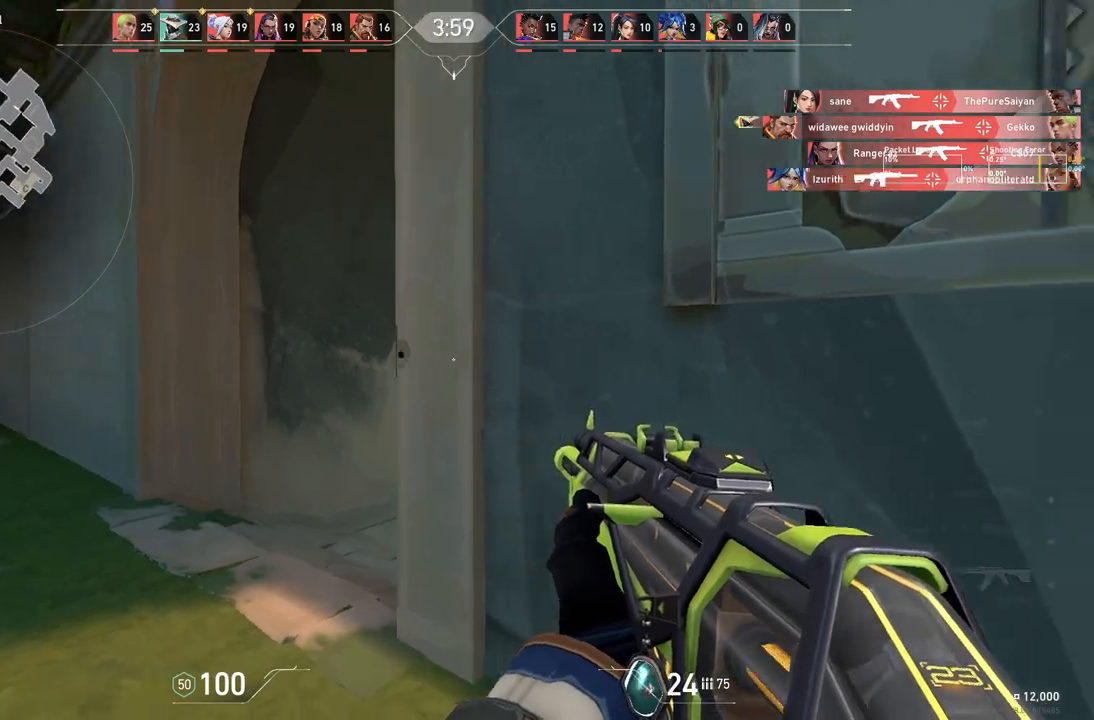
{"keys": [], "events": []}
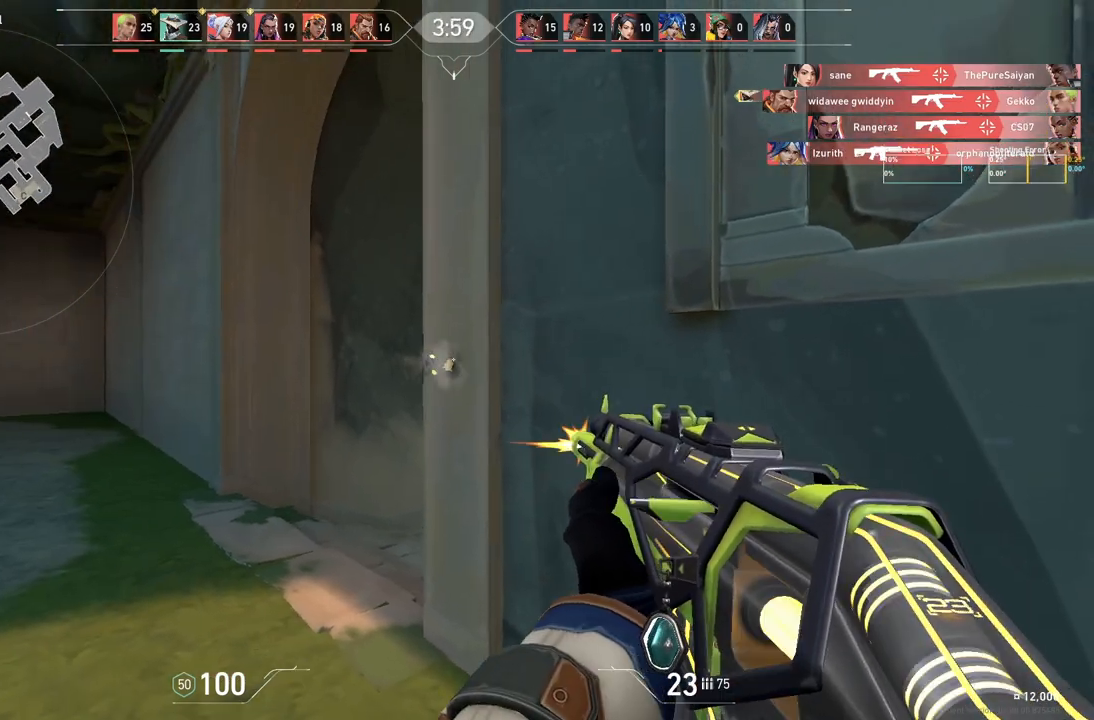
{"keys": ["a", "w"], "events": [[233, "a", "down"], [283, "w", "down"]]}
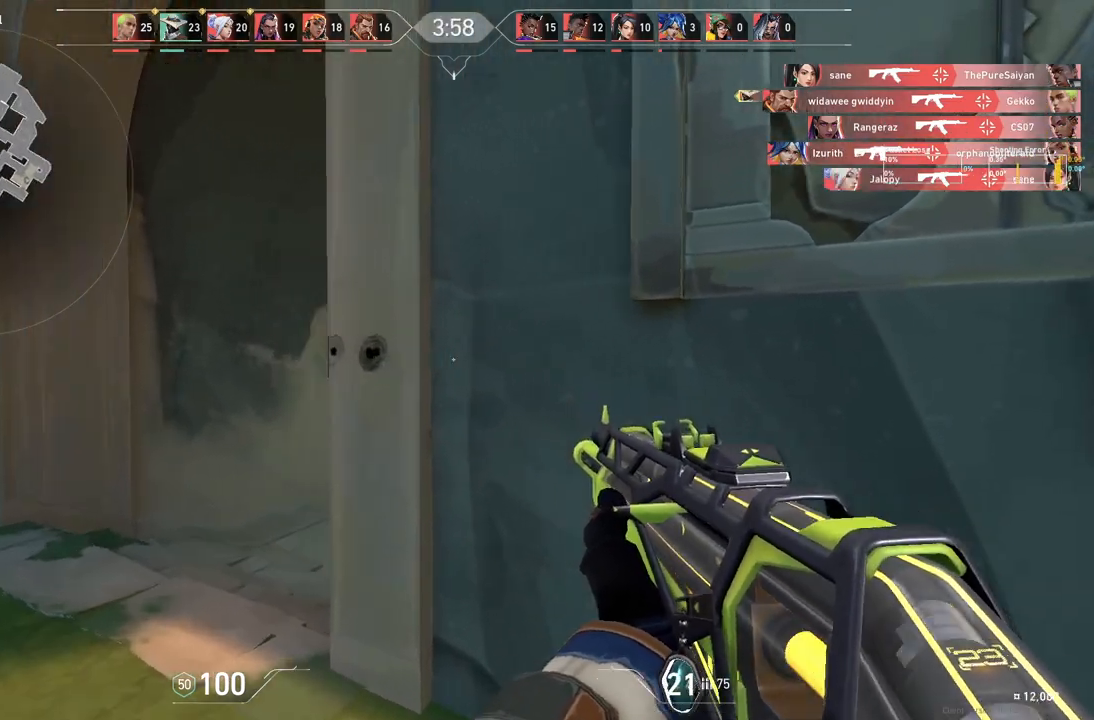
{"keys": ["a", "w"], "events": []}
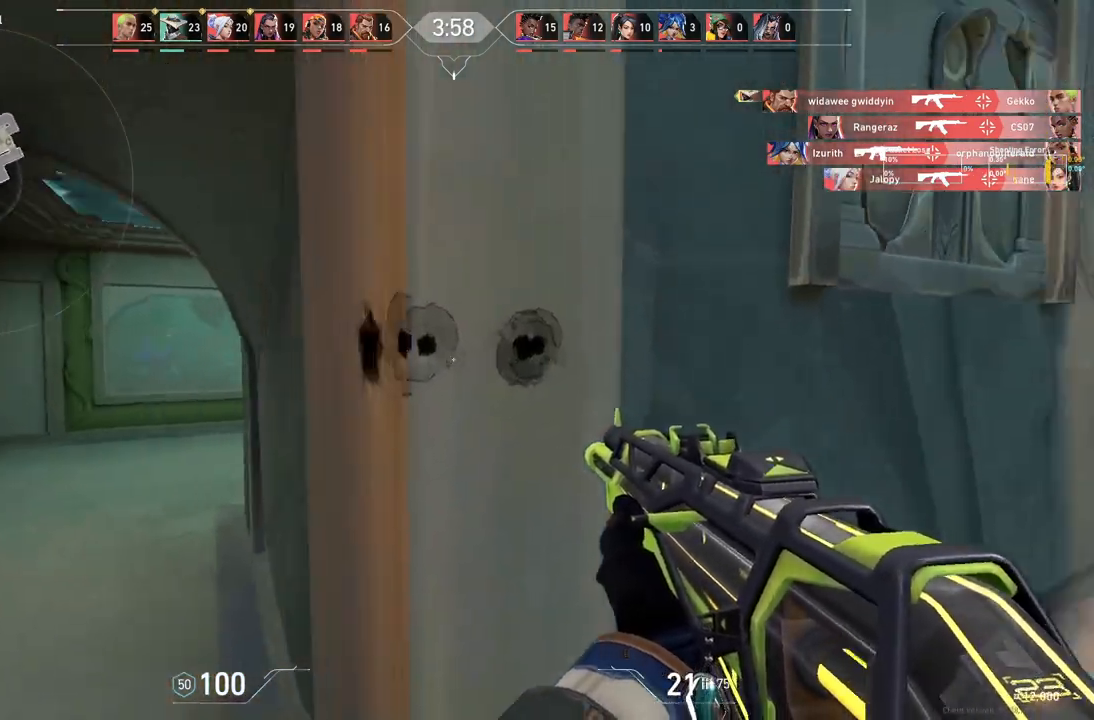
{"keys": [], "events": [[67, "w", "up"], [167, "a", "up"]]}
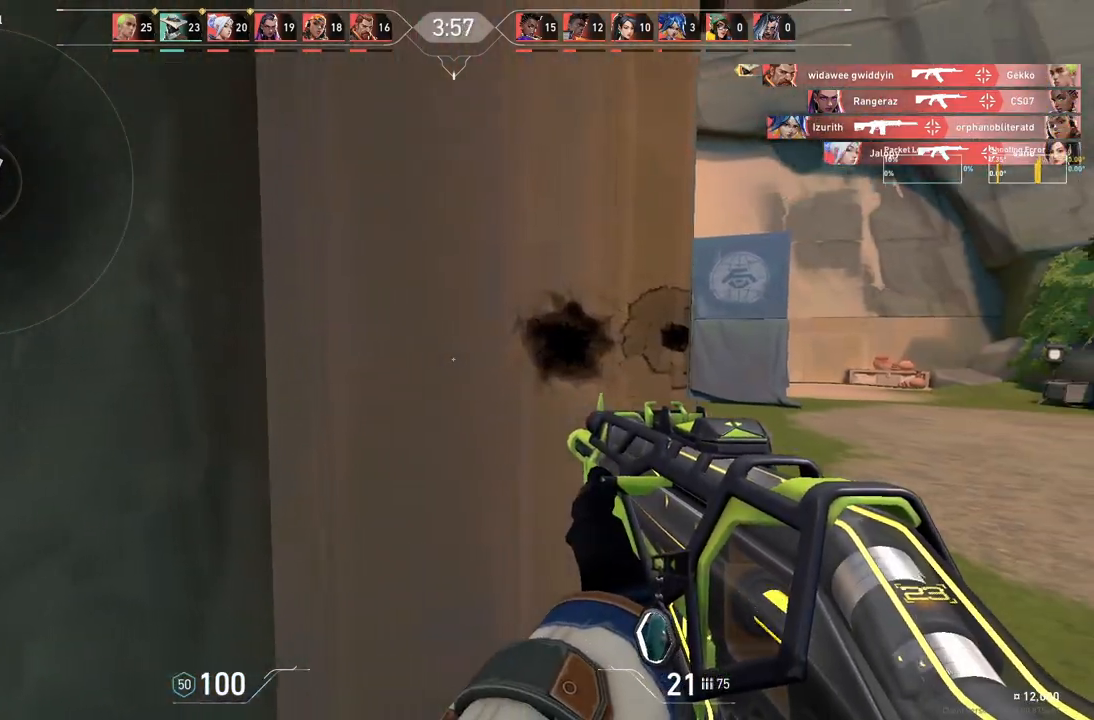
{"keys": [], "events": [[317, "d", "down"], [400, "d", "up"]]}
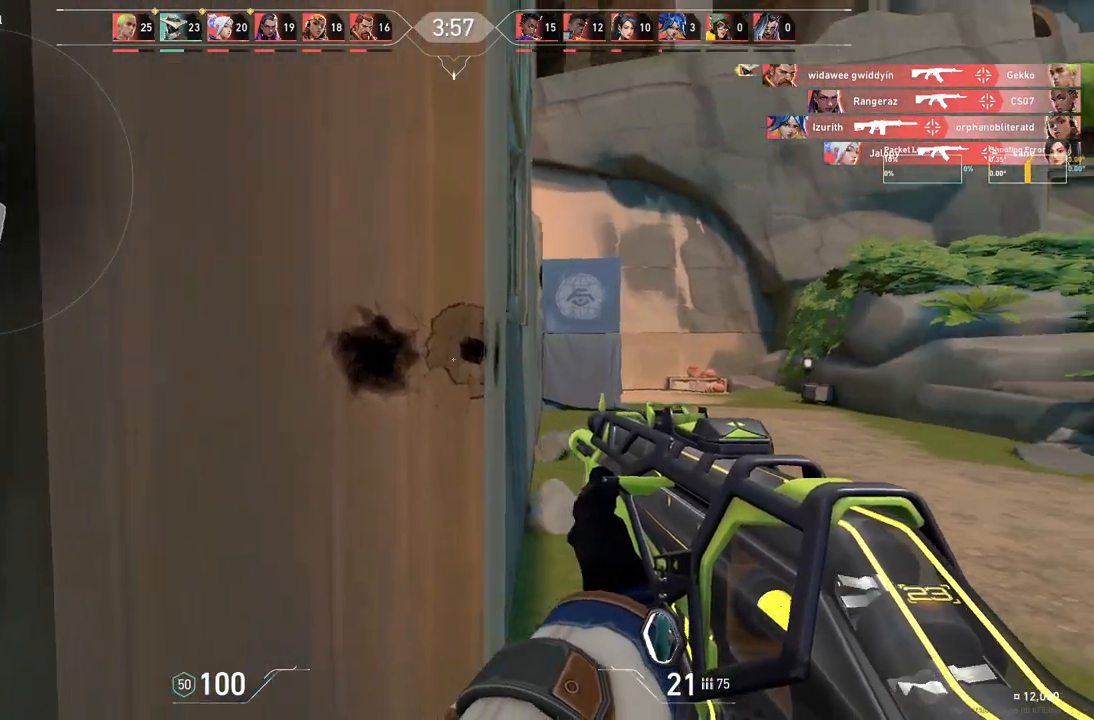
{"keys": ["d", "w"], "events": [[83, "a", "down"], [83, "w", "down"], [267, "a", "up"], [467, "d", "down"]]}
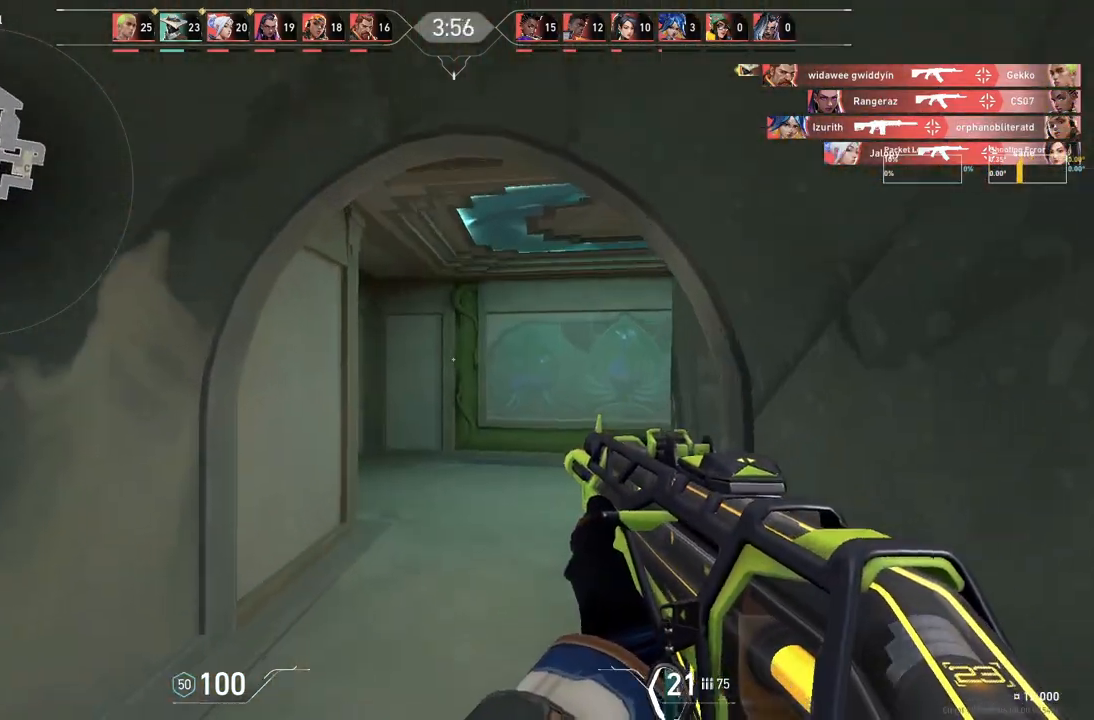
{"keys": ["a"], "events": [[300, "d", "up"], [333, "a", "down"], [383, "w", "up"]]}
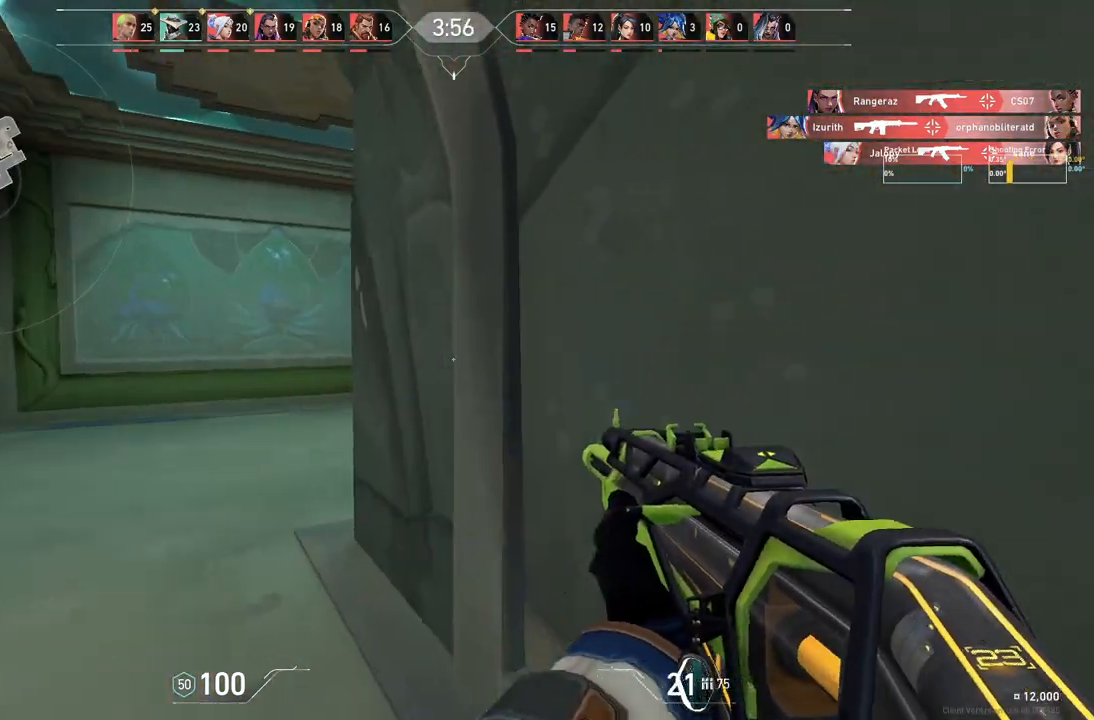
{"keys": ["a"], "events": [[83, "w", "down"], [350, "w", "up"]]}
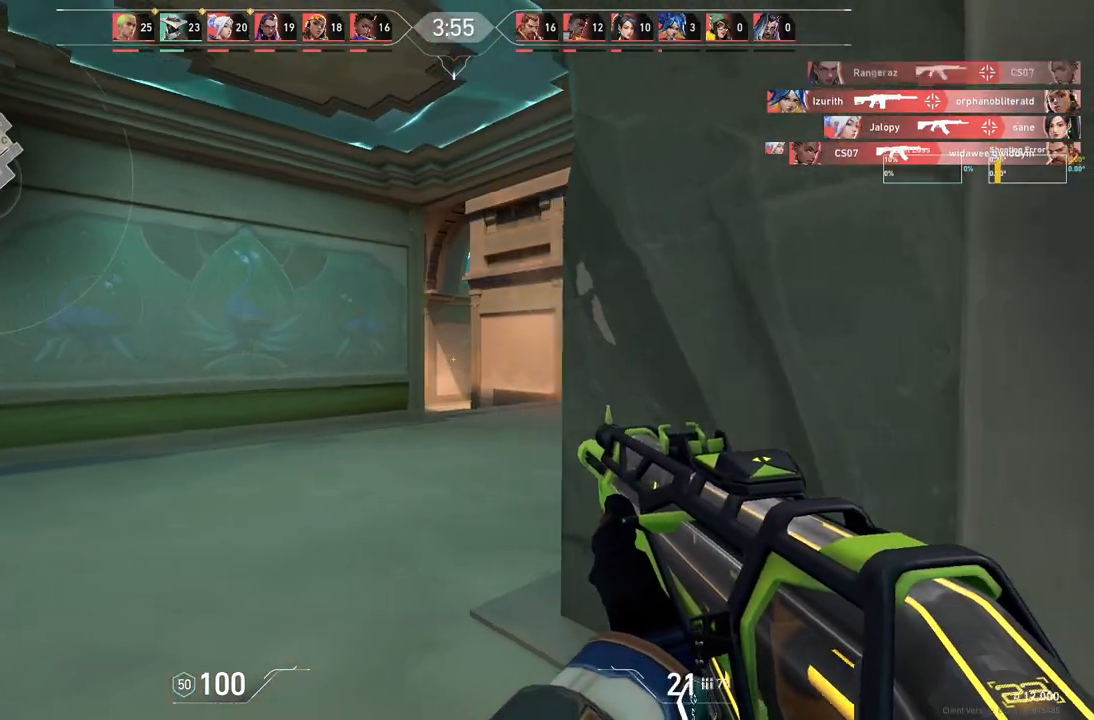
{"keys": ["d", "w"], "events": [[83, "w", "down"], [333, "a", "up"], [333, "d", "down"]]}
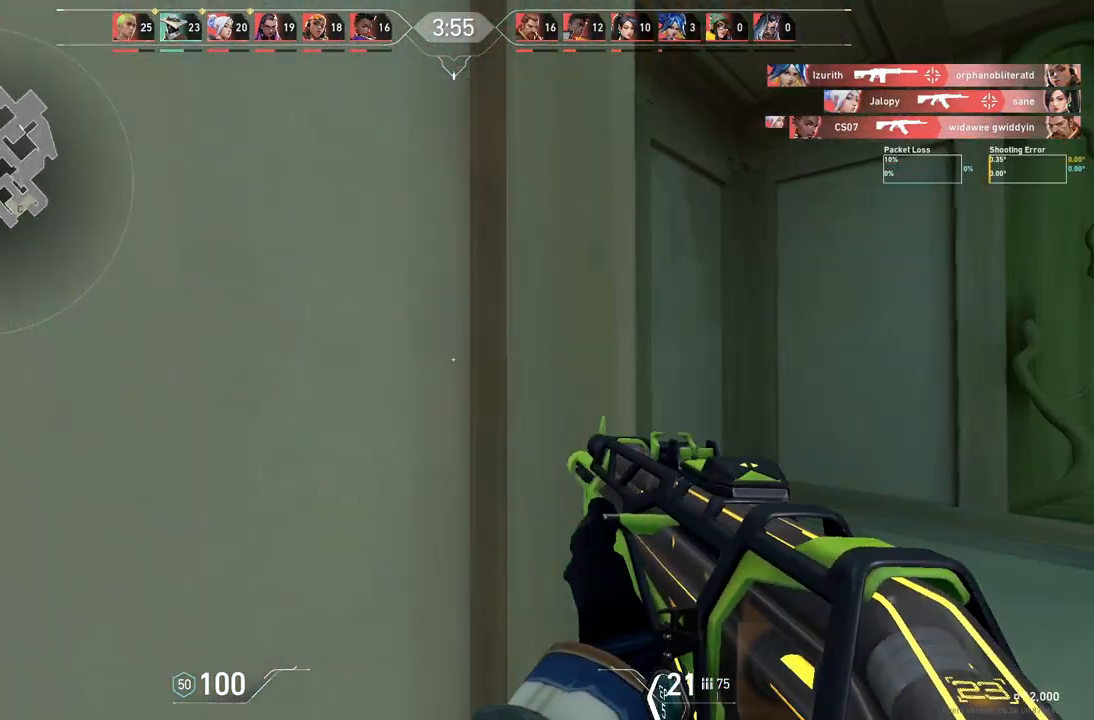
{"keys": ["a", "w"], "events": [[217, "d", "up"], [350, "a", "down"]]}
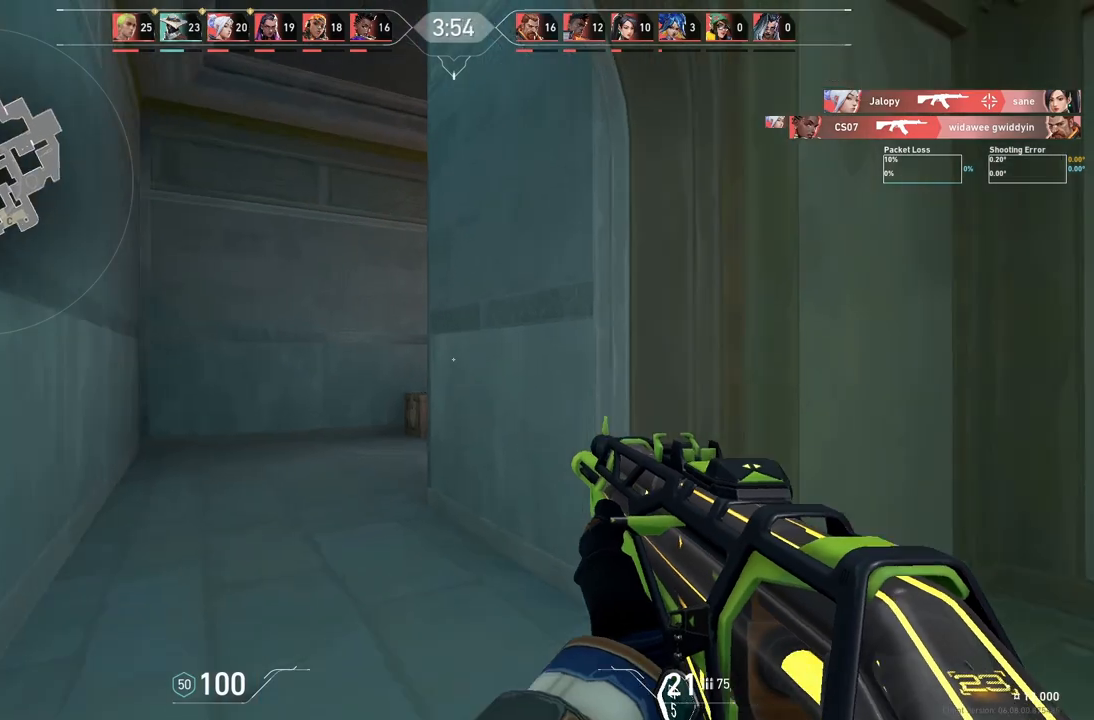
{"keys": ["a", "w"], "events": []}
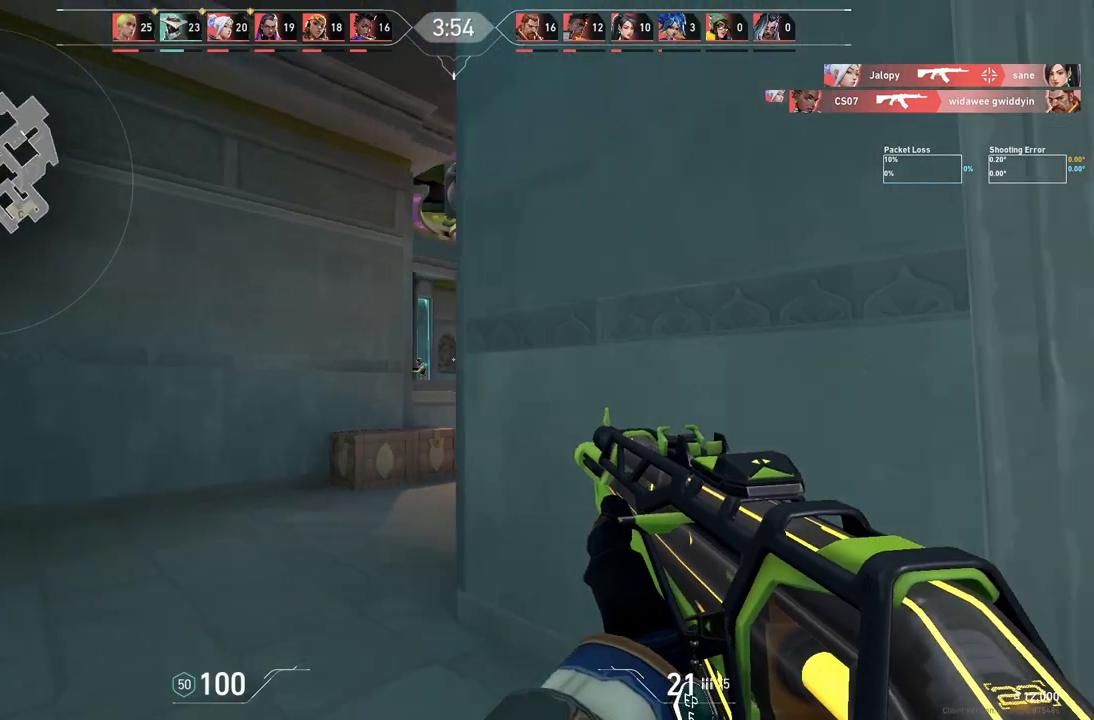
{"keys": ["d", "w"], "events": [[200, "w", "up"], [217, "a", "up"], [300, "d", "down"], [350, "w", "down"]]}
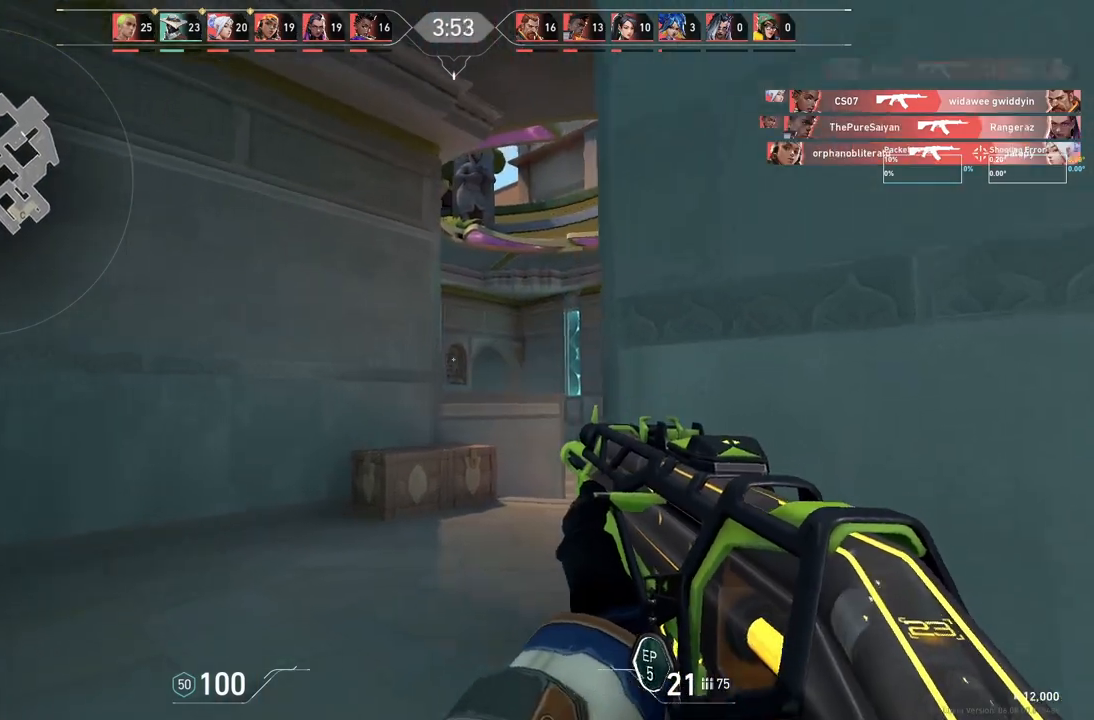
{"keys": ["d", "w"], "events": [[67, "d", "up"], [117, "a", "down"], [433, "a", "up"], [483, "d", "down"]]}
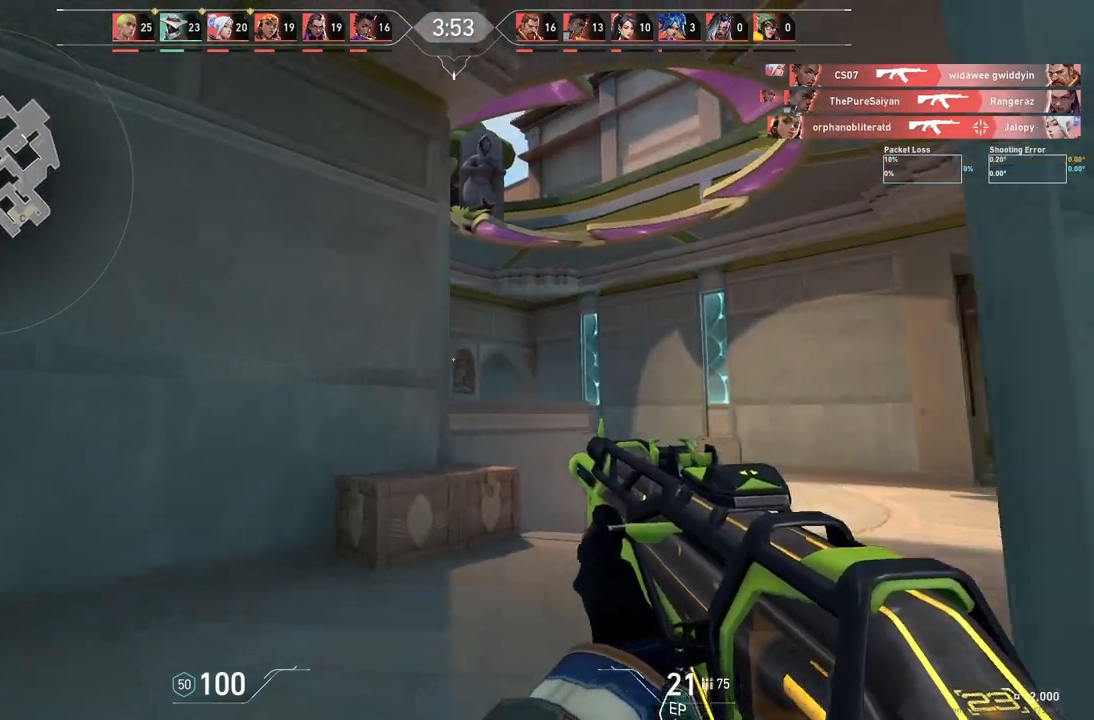
{"keys": [], "events": [[317, "w", "up"], [400, "d", "up"]]}
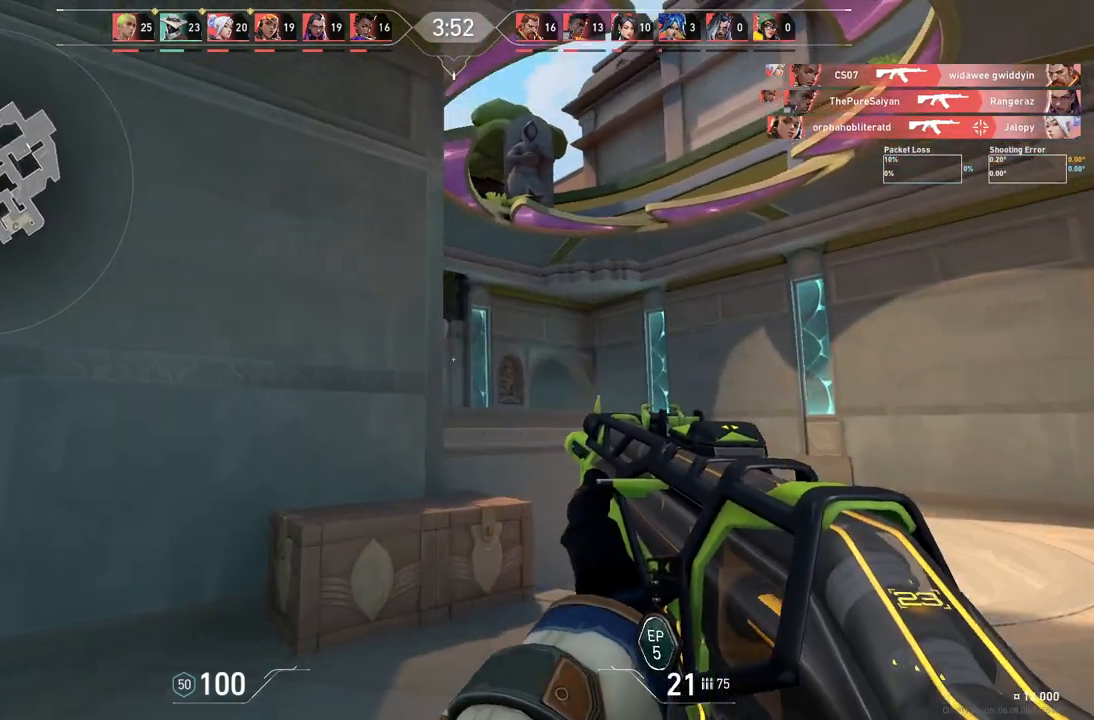
{"keys": [], "events": [[67, "d", "down"], [100, "w", "down"], [300, "w", "up"], [450, "d", "up"]]}
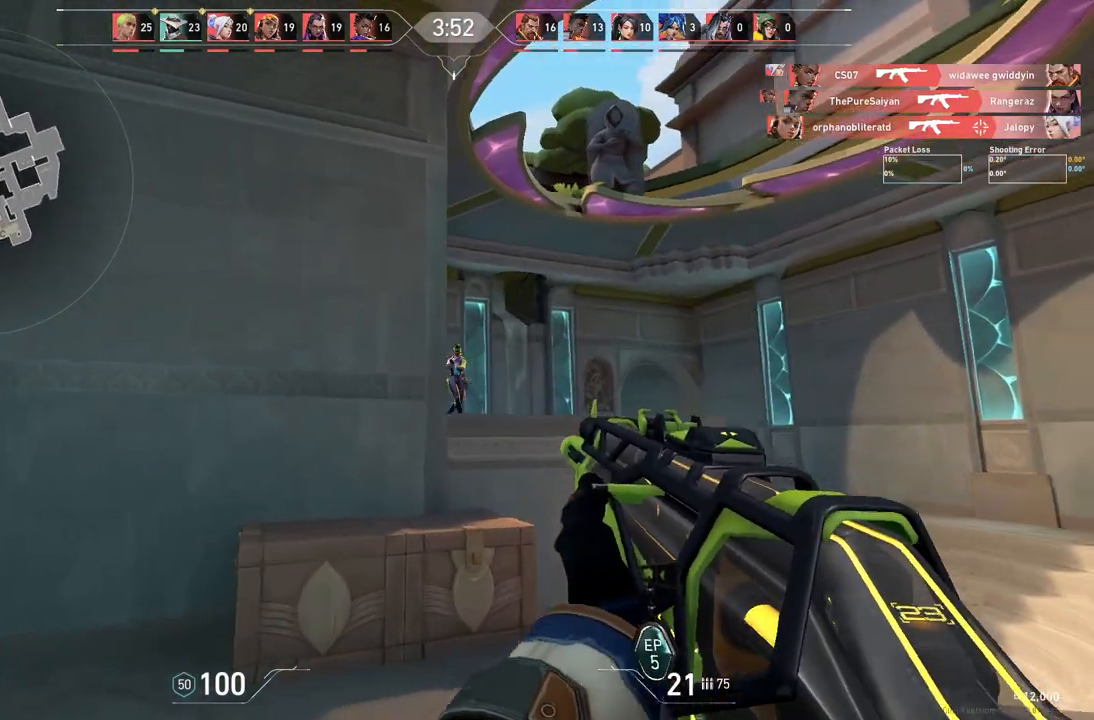
{"keys": ["a"], "events": [[133, "d", "down"], [200, "d", "up"], [283, "a", "down"]]}
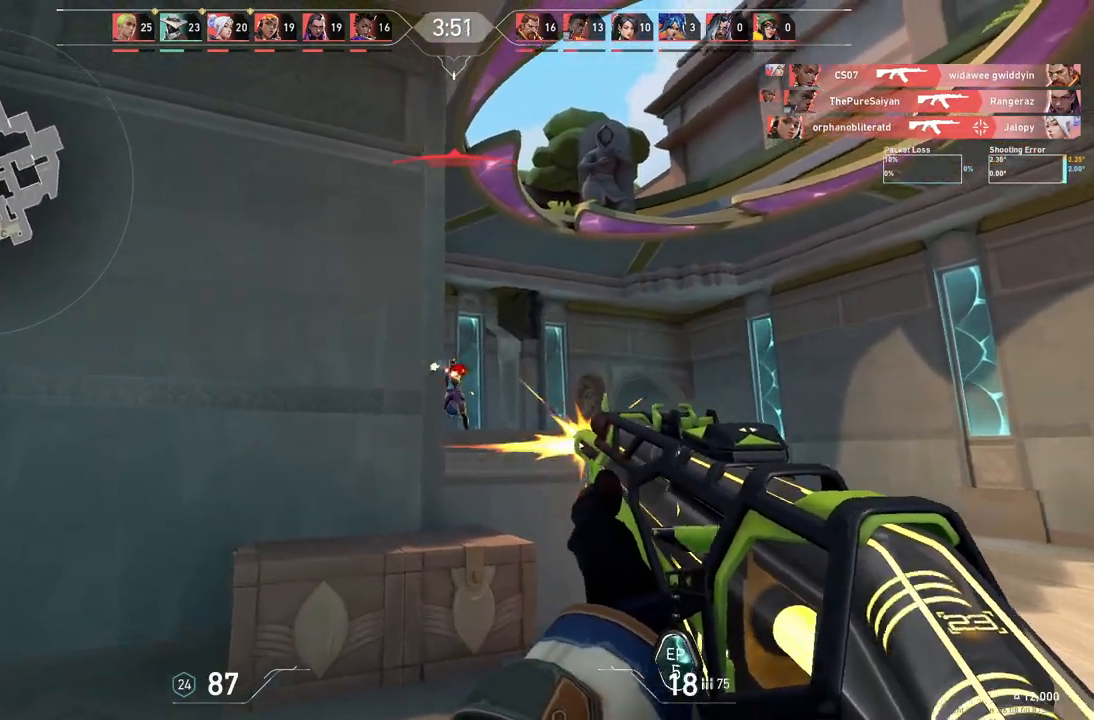
{"keys": [], "events": [[17, "a", "up"], [117, "a", "down"], [417, "a", "up"]]}
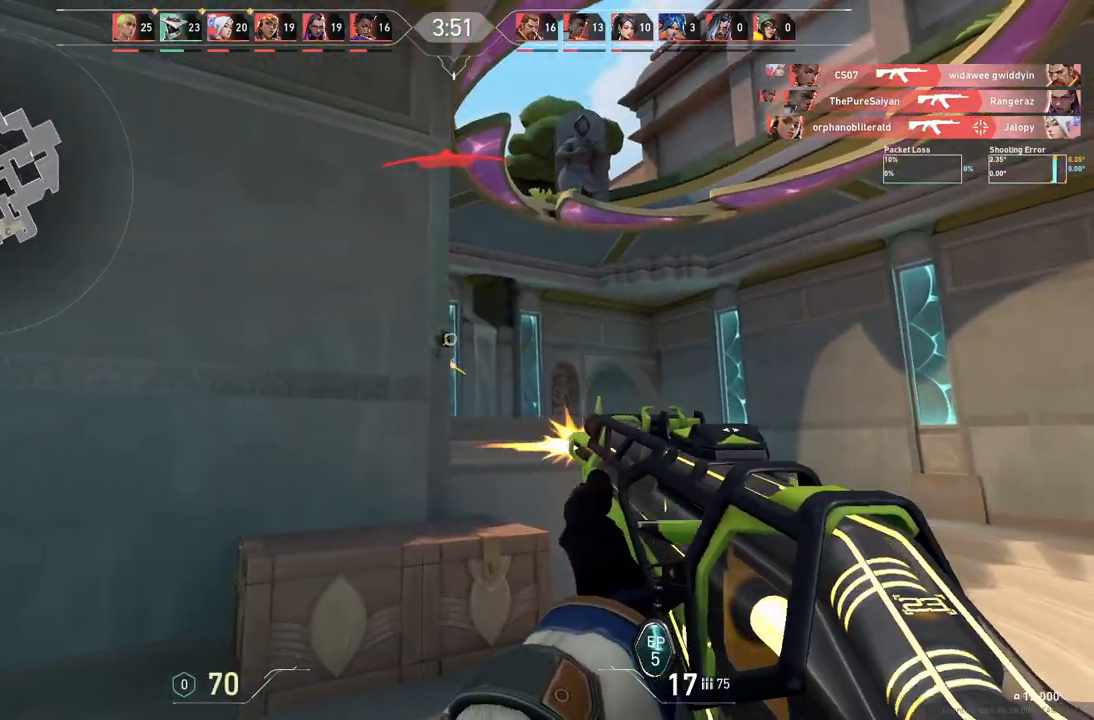
{"keys": ["a"], "events": [[33, "d", "down"], [183, "d", "up"], [250, "a", "down"]]}
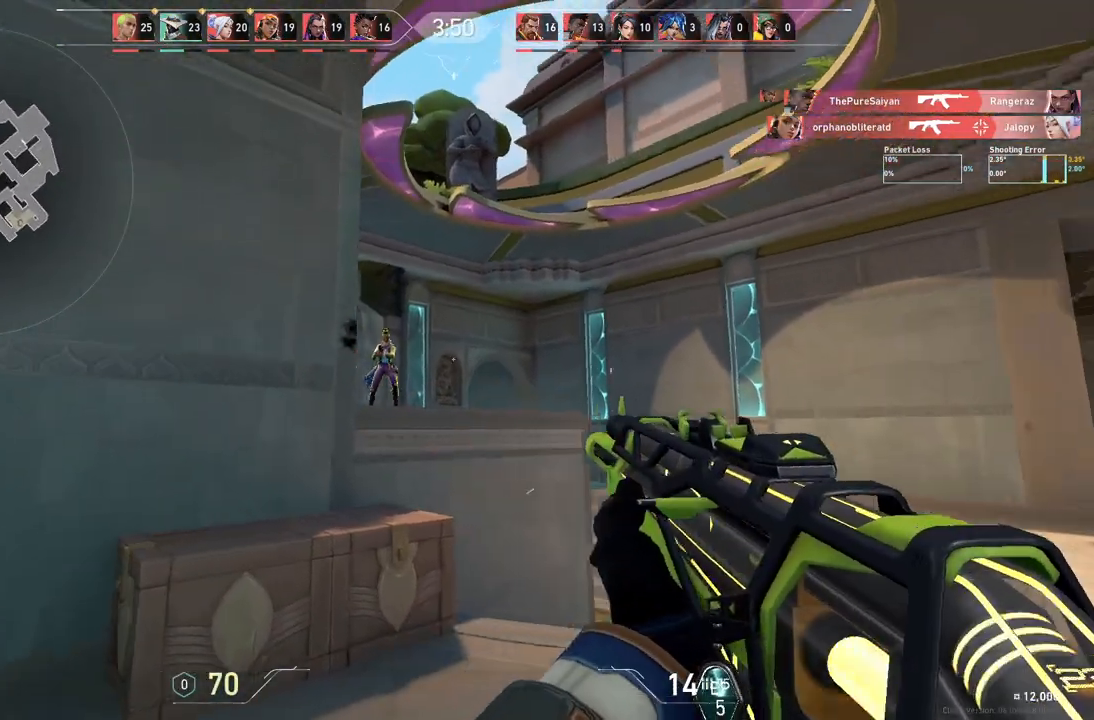
{"keys": ["d"], "events": [[200, "a", "up"], [383, "d", "down"]]}
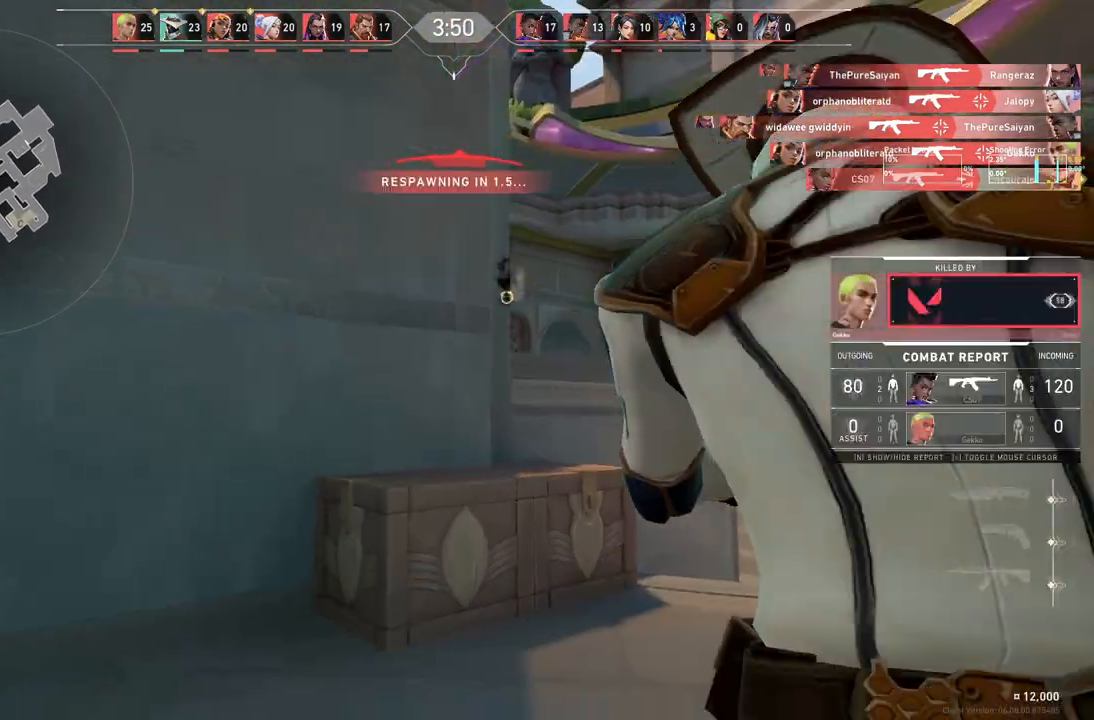
{"keys": ["ctrl", "w"], "events": [[67, "d", "up"], [300, "w", "down"], [483, "ctrl", "down"]]}
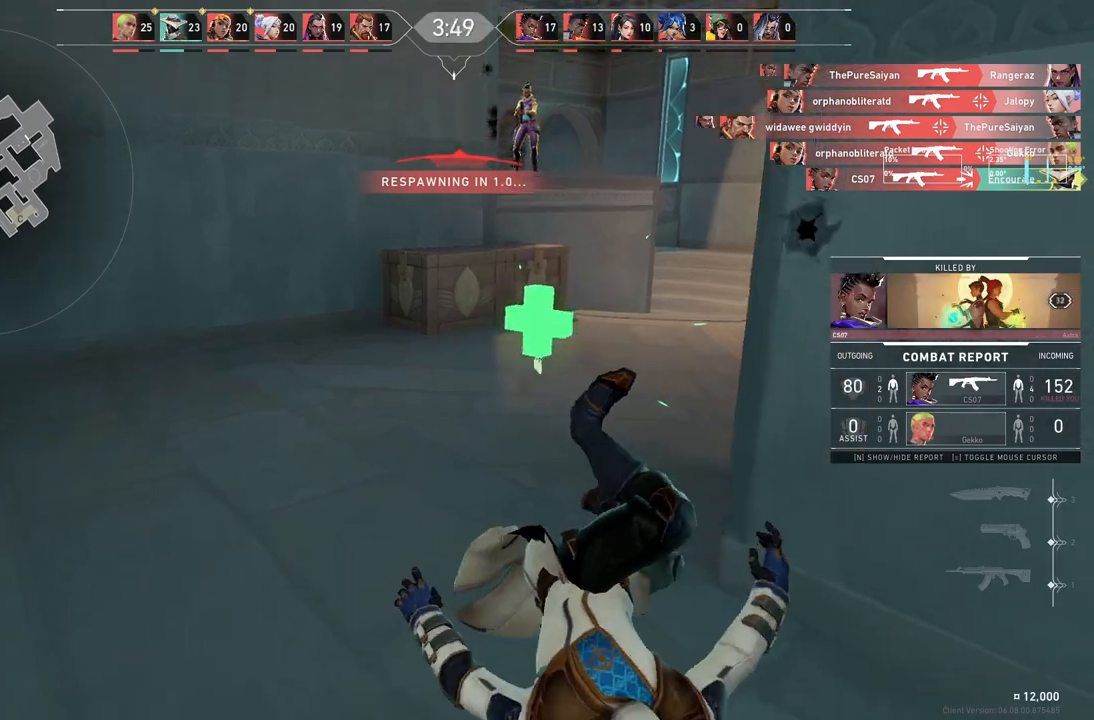
{"keys": ["ctrl", "w"], "events": [[67, "ctrl", "up"], [183, "ctrl", "down"], [317, "ctrl", "up"], [450, "ctrl", "down"]]}
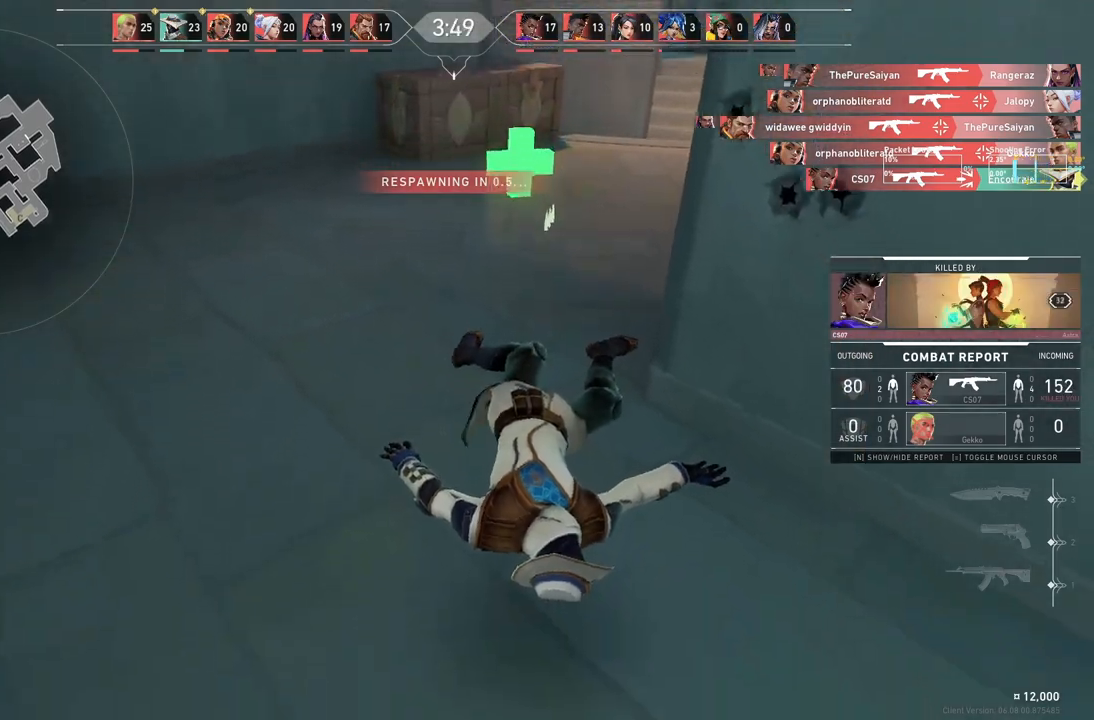
{"keys": ["w"], "events": [[133, "ctrl", "up"], [233, "ctrl", "down"], [383, "ctrl", "up"]]}